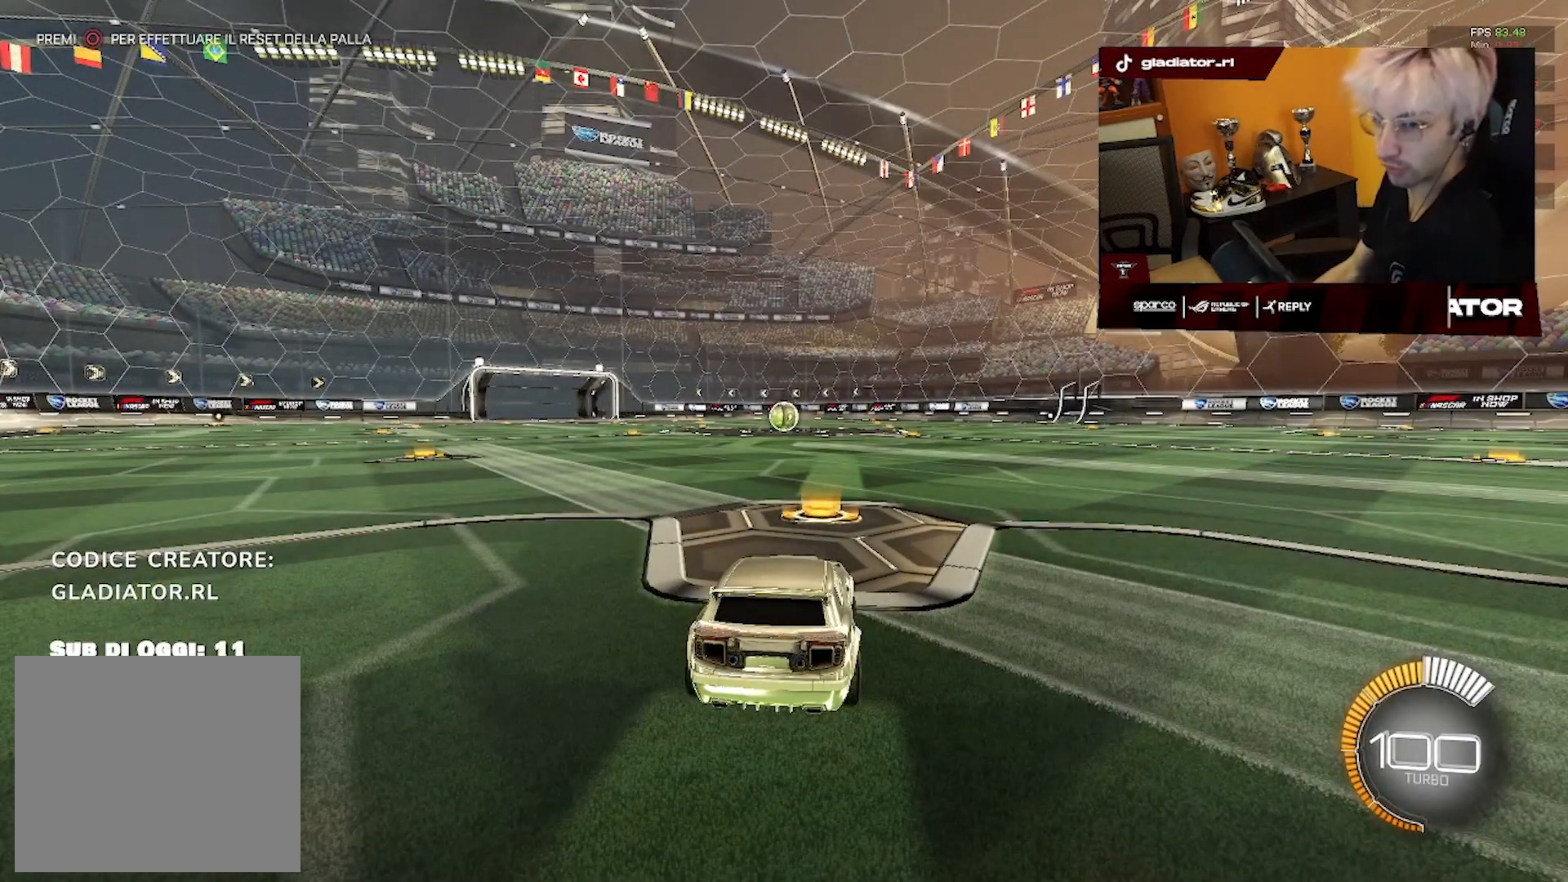
Gameplay with a controller (PlayStation layout); each line is a JSON object with the inputs held at the frame after it (dt_ms = milliseconds from this image to that frame). "events" lists button and stick changes between this image and that frame as [ms after this image, input, new state], when the widget could be followed in between. Not read: CROSS SQUARE.
{"dt_ms": 500, "buttons": ["R1", "R2", "L3"], "left_stick": "down", "right_stick": "center", "events": [[117, "R1", "down"], [117, "R2", "down"], [117, "left_stick", "right"], [183, "L1", "down"], [200, "left_stick", "up-left"], [300, "L1", "up"], [317, "left_stick", "down-left"], [367, "left_stick", "down"], [500, "L3", "down"]]}
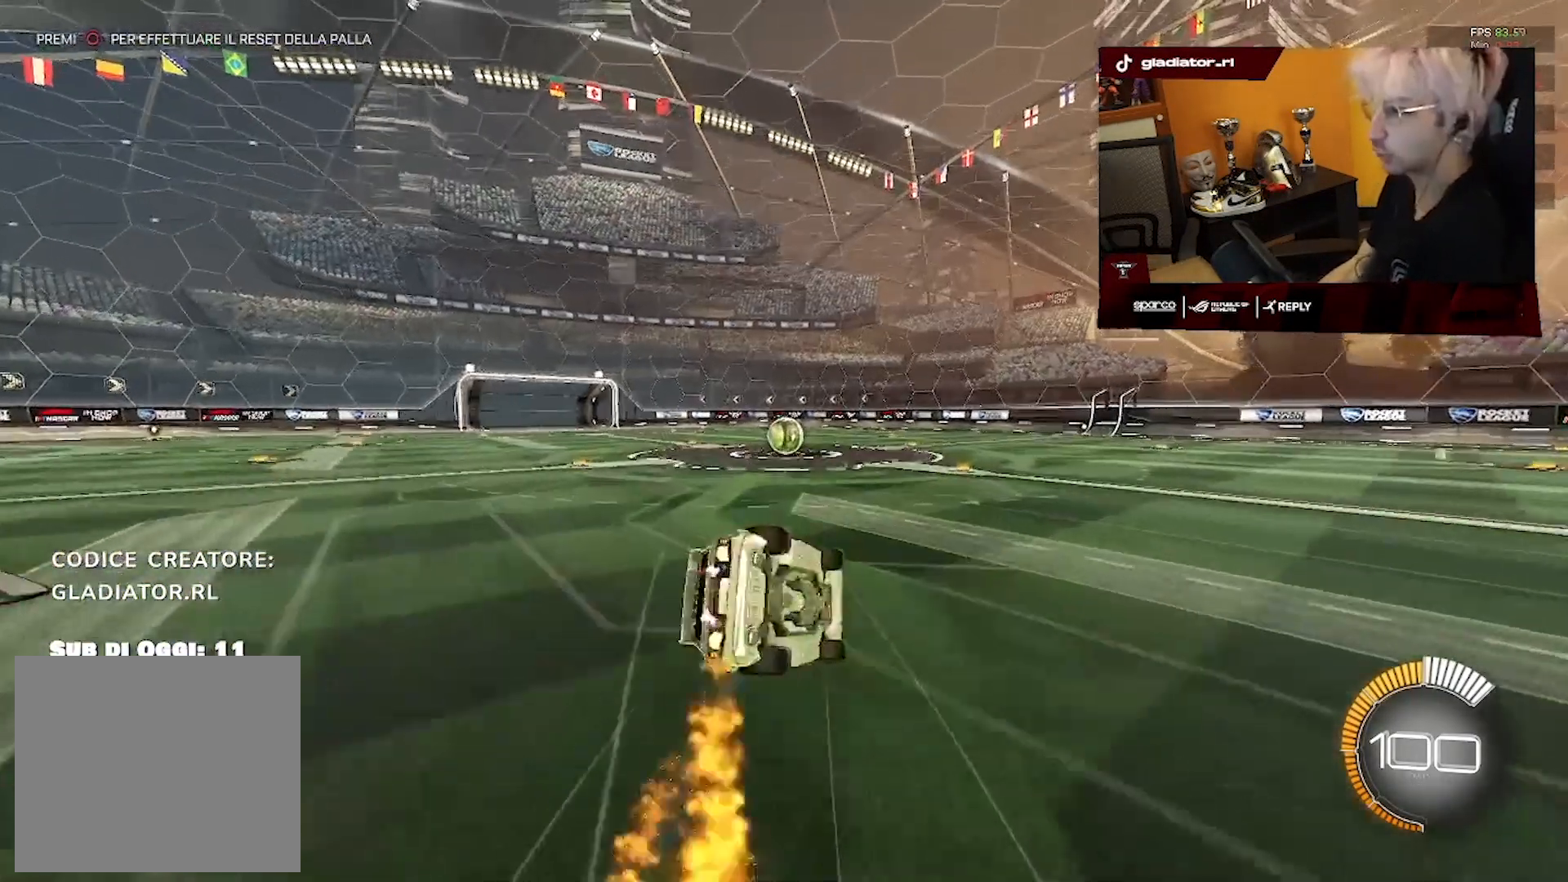
{"dt_ms": 500, "buttons": ["L1", "R2"], "left_stick": "left", "right_stick": "center", "events": [[50, "L3", "up"], [100, "R1", "up"], [183, "left_stick", "center"], [250, "left_stick", "left"], [317, "L1", "down"]]}
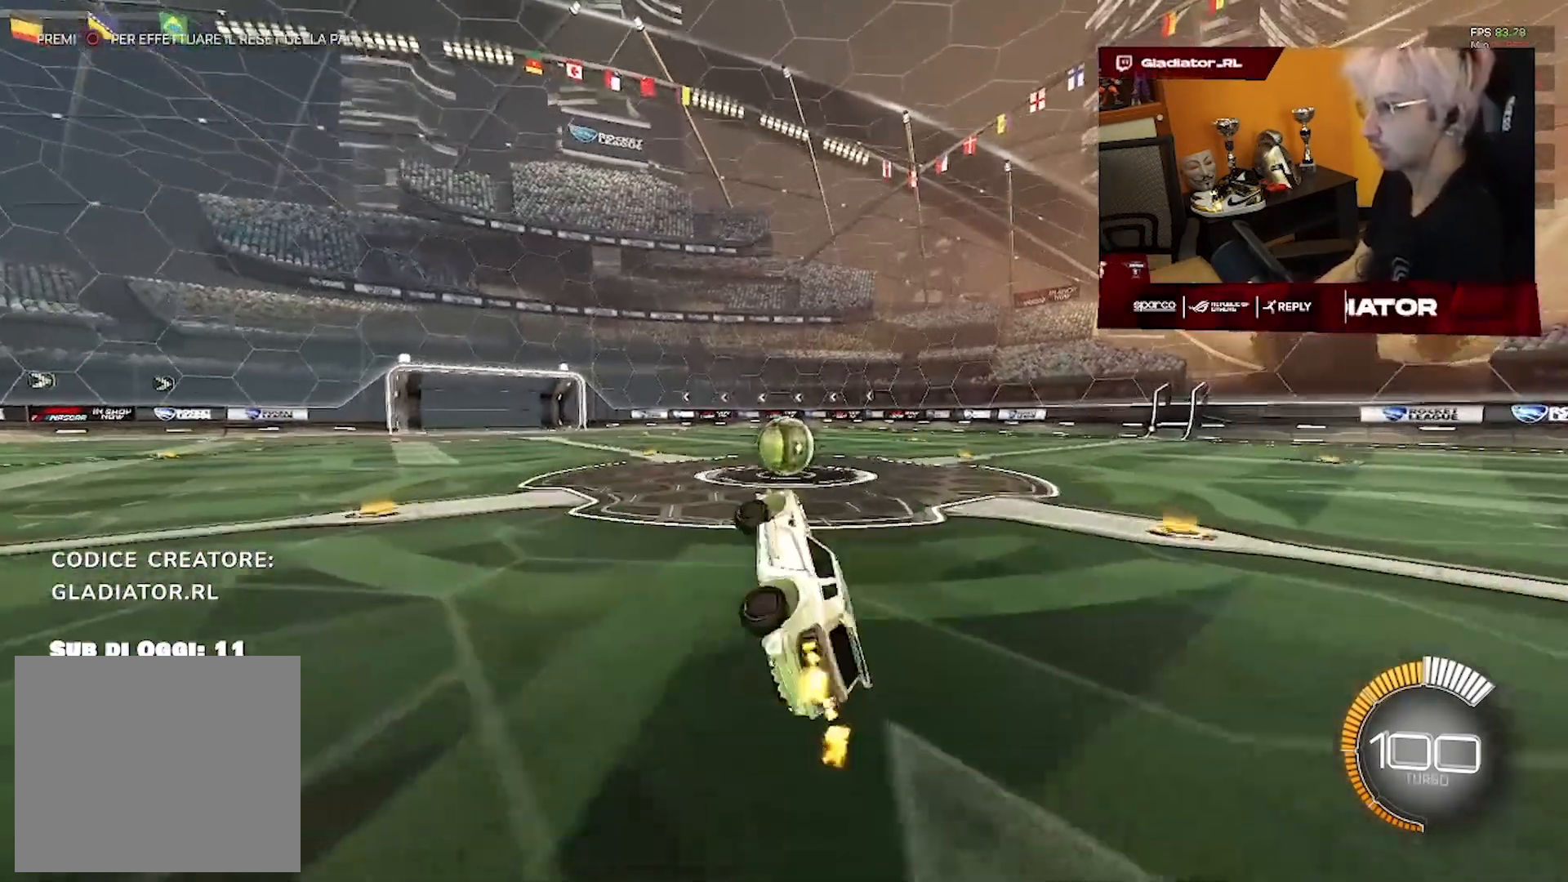
{"dt_ms": 1000, "buttons": ["R1", "R2"], "left_stick": "left", "right_stick": "center", "events": [[50, "L1", "up"], [50, "left_stick", "center"], [233, "R1", "down"], [250, "left_stick", "left"], [283, "R1", "up"], [717, "R1", "down"]]}
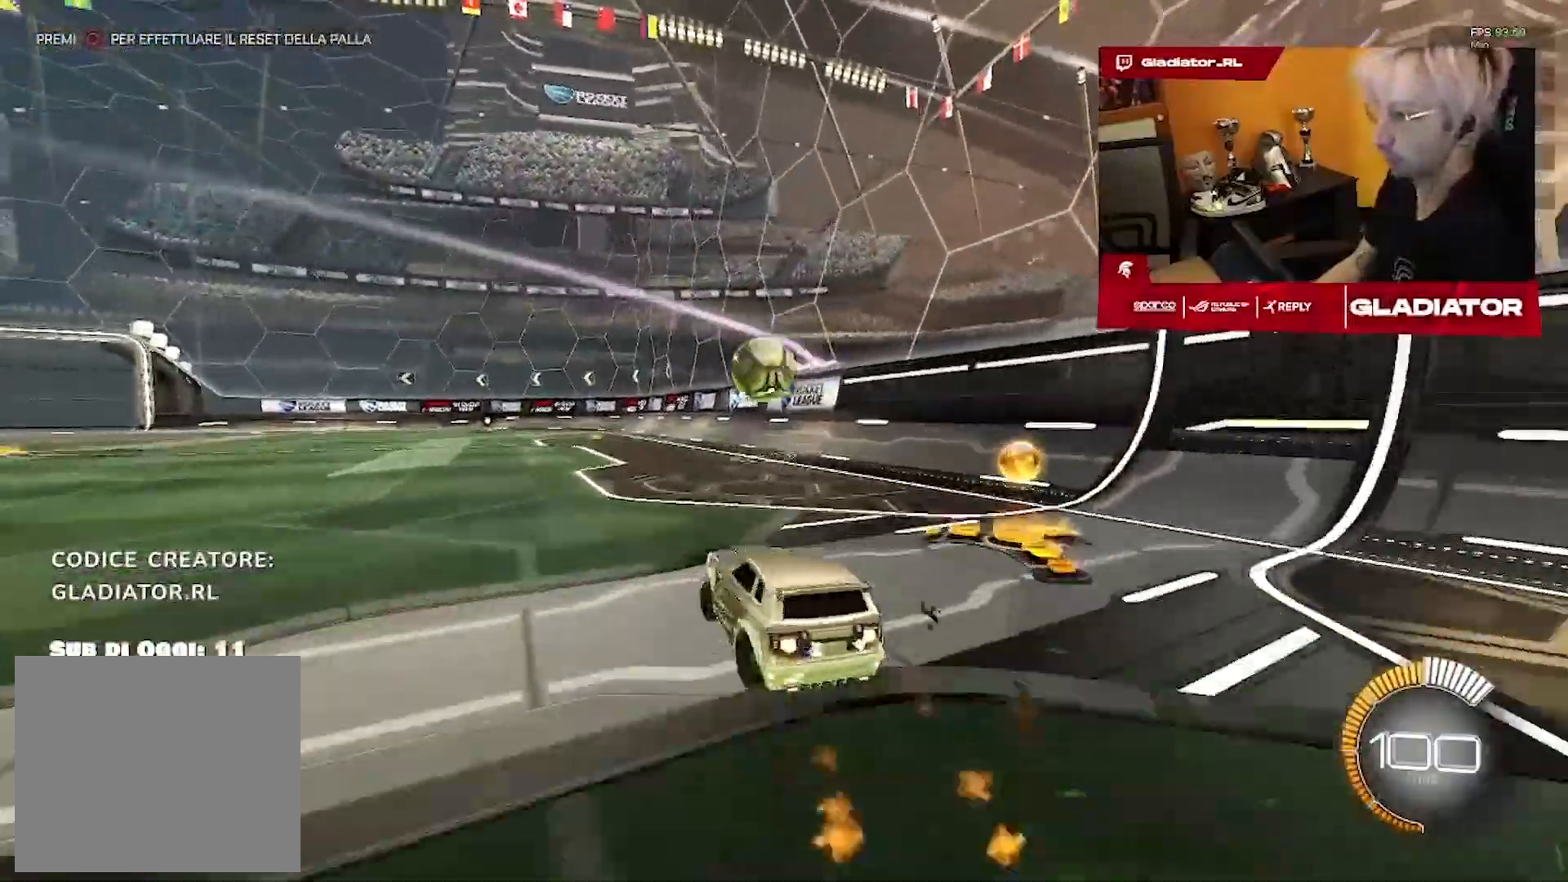
{"dt_ms": 500, "buttons": ["R1", "R2"], "left_stick": "down", "right_stick": "center", "events": [[150, "left_stick", "center"], [233, "left_stick", "left"], [350, "left_stick", "center"], [450, "left_stick", "down-right"], [500, "left_stick", "down"]]}
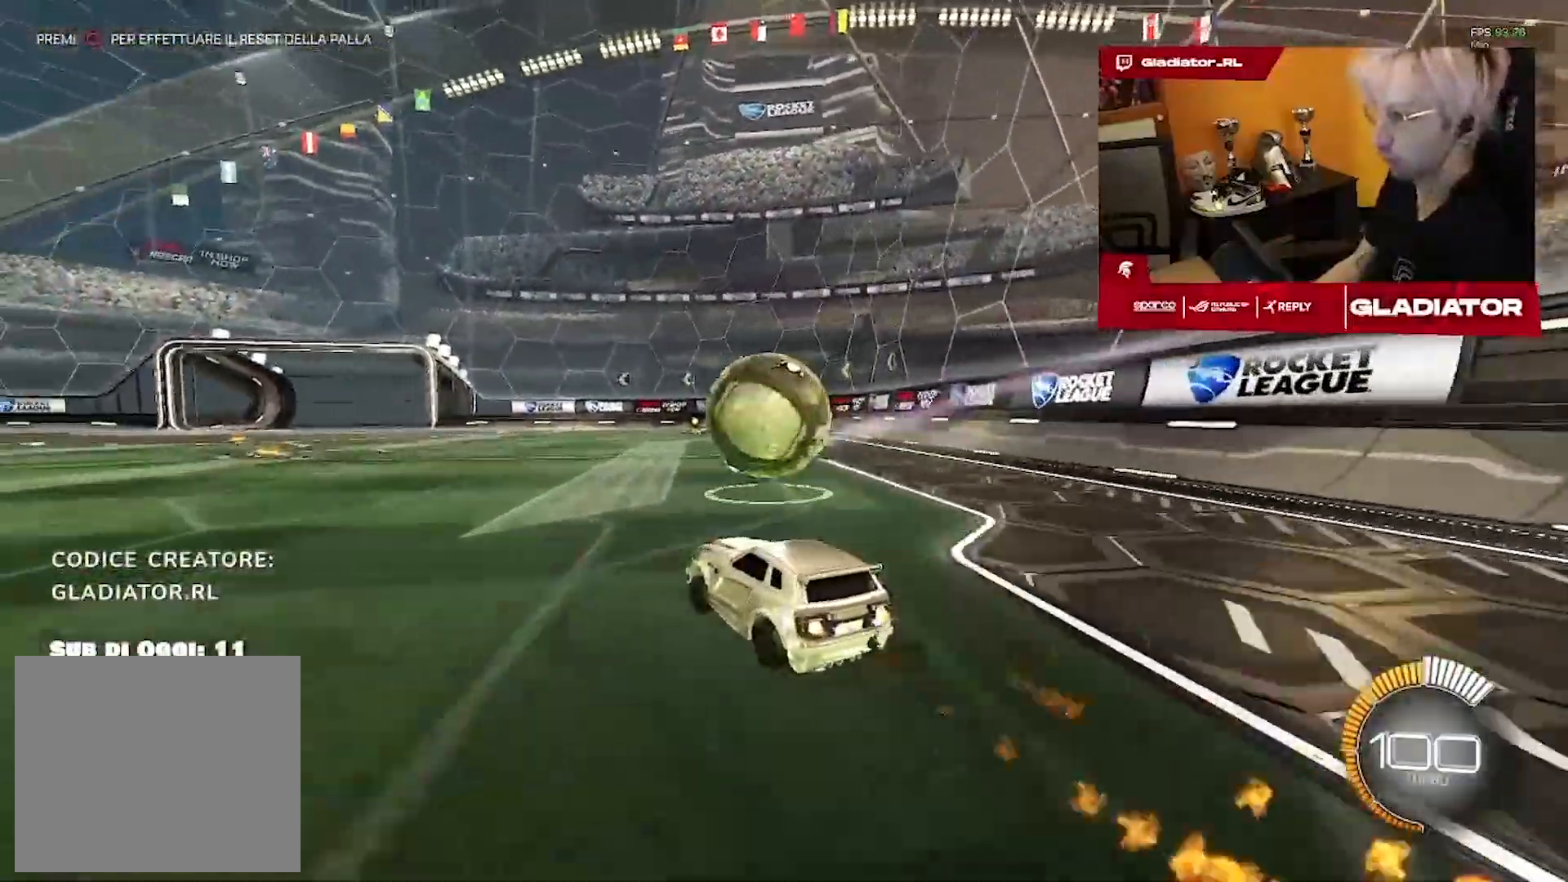
{"dt_ms": 500, "buttons": ["L1"], "left_stick": "down-left", "right_stick": "center", "events": [[150, "left_stick", "center"], [200, "left_stick", "down"], [267, "left_stick", "down-left"], [283, "L1", "down"], [283, "R1", "up"], [500, "R2", "up"]]}
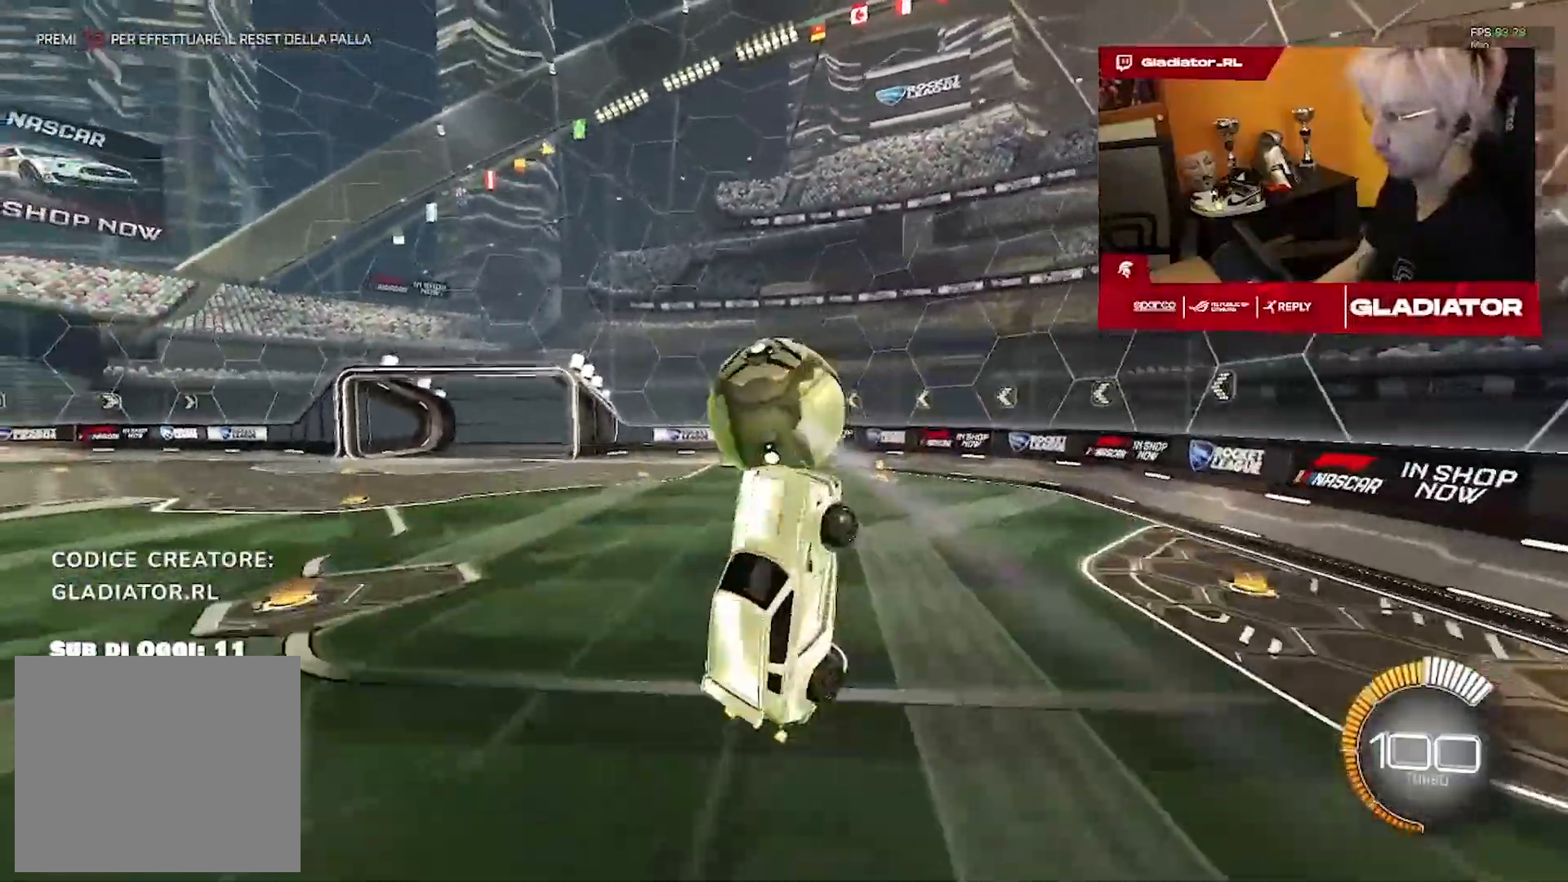
{"dt_ms": 500, "buttons": [], "left_stick": "left", "right_stick": "center", "events": [[17, "left_stick", "left"], [150, "L1", "up"]]}